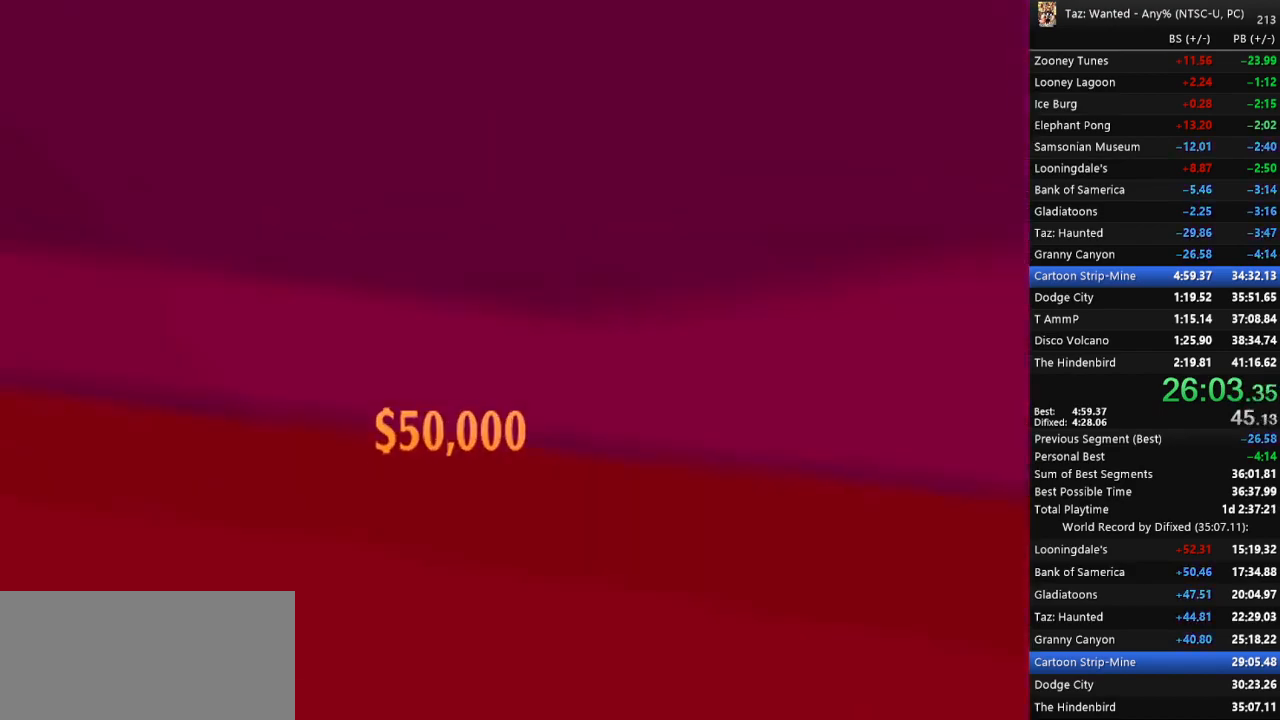
Gameplay with keyboard; each line is a JSON object with the keys held at the frame after it. "events" lists presses ("down") and releases ("up") of ".", "/", "0", "1", "2", "3", "4", "5", "6", "7", "8", "9", "a", "alt_l", "alt_r", "b", "backslash", "backspace", "c", "caps_lock", "comma", "ctrl_l", "ctrl_r", "d", "down", "e", "equals", "escape", "f", "f1", "f10", "f11", "f12", "f2", "f3", "f4", "f5", "f6", "f7", "f8", "f9", "g", "h", "i", "j", "k", "l", "lbracket", "left", "m", "minus", "n", "o", "p", "q", "quote", "r", "rbracket", "return", "right", "s", "semicolon", "shift_l", "shift_r", "space", "super_l", "super_r", "t", "tab", "tilde", "u", "up", "v", "w", "x", "y" and "z" between this image and that frame as [ms after this image, input, new state], when the widget could be followed in between. No other keys are recorded. Mouse input is not recorded.
{"keys": ["f", "left"], "events": [[33, "t", "down"], [133, "down", "up"], [333, "t", "up"]]}
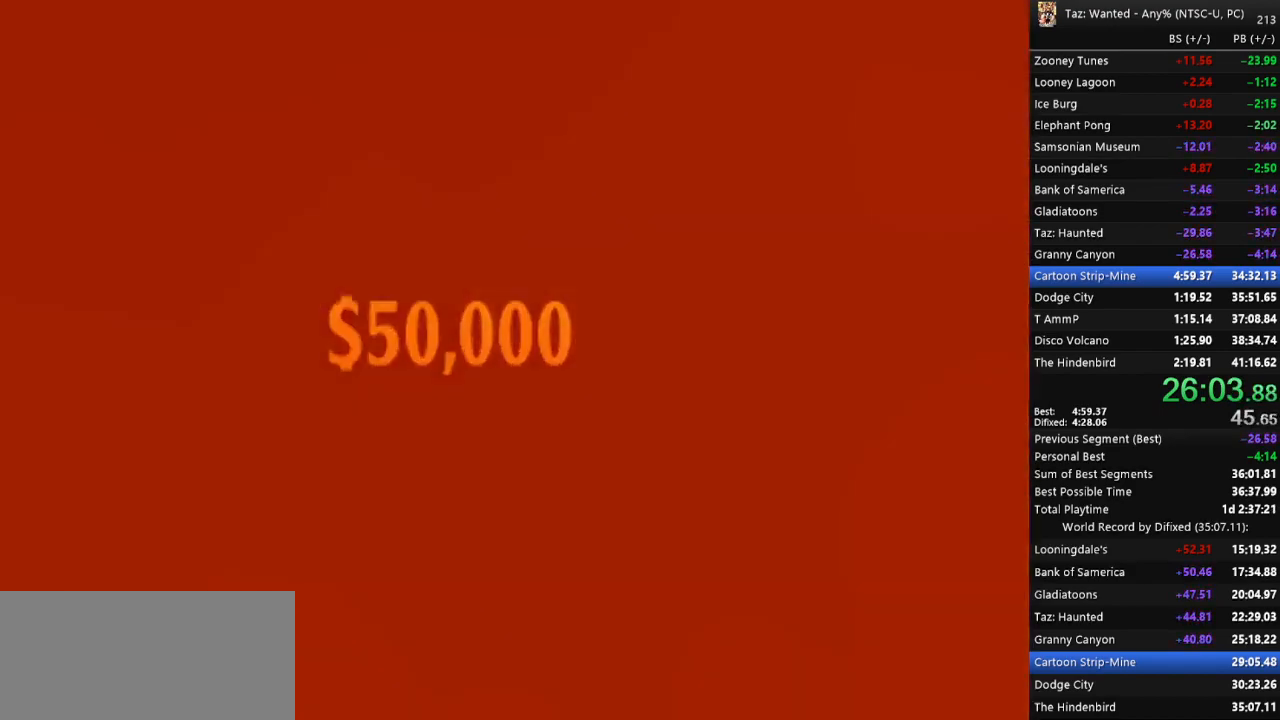
{"keys": ["left", "t"], "events": [[67, "up", "down"], [233, "c", "down"], [300, "c", "up"], [300, "f", "up"], [300, "left", "up"], [367, "left", "down"], [400, "up", "up"], [500, "t", "down"]]}
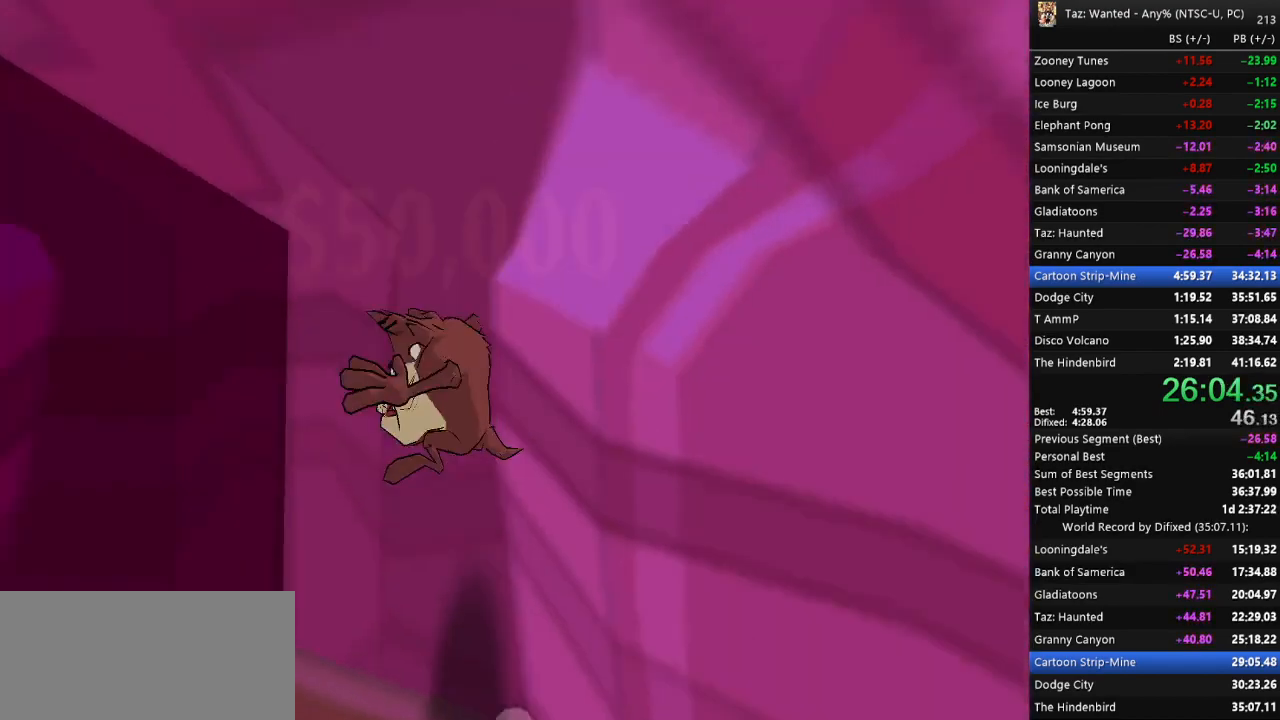
{"keys": ["left", "up"], "events": [[100, "t", "up"], [400, "up", "down"]]}
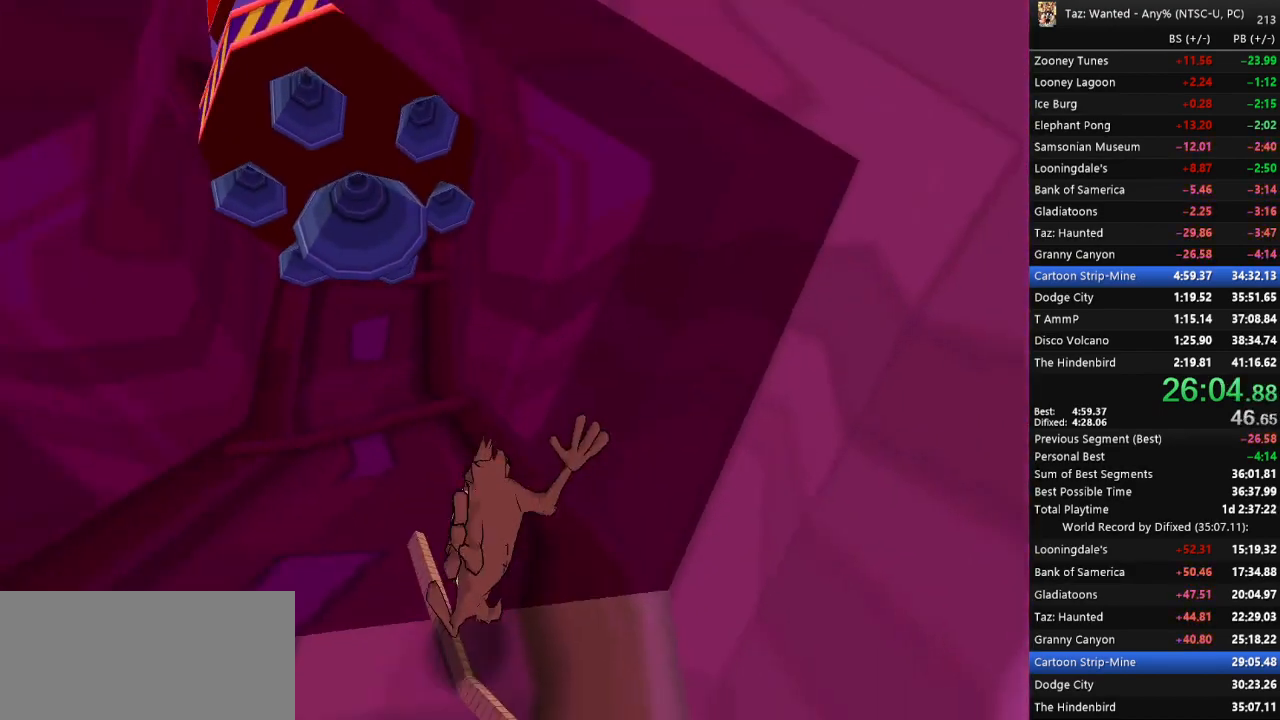
{"keys": ["e", "up"], "events": [[100, "c", "down"], [133, "left", "up"], [167, "c", "up"], [200, "e", "down"], [267, "e", "up"], [300, "left", "down"], [500, "e", "down"], [500, "left", "up"]]}
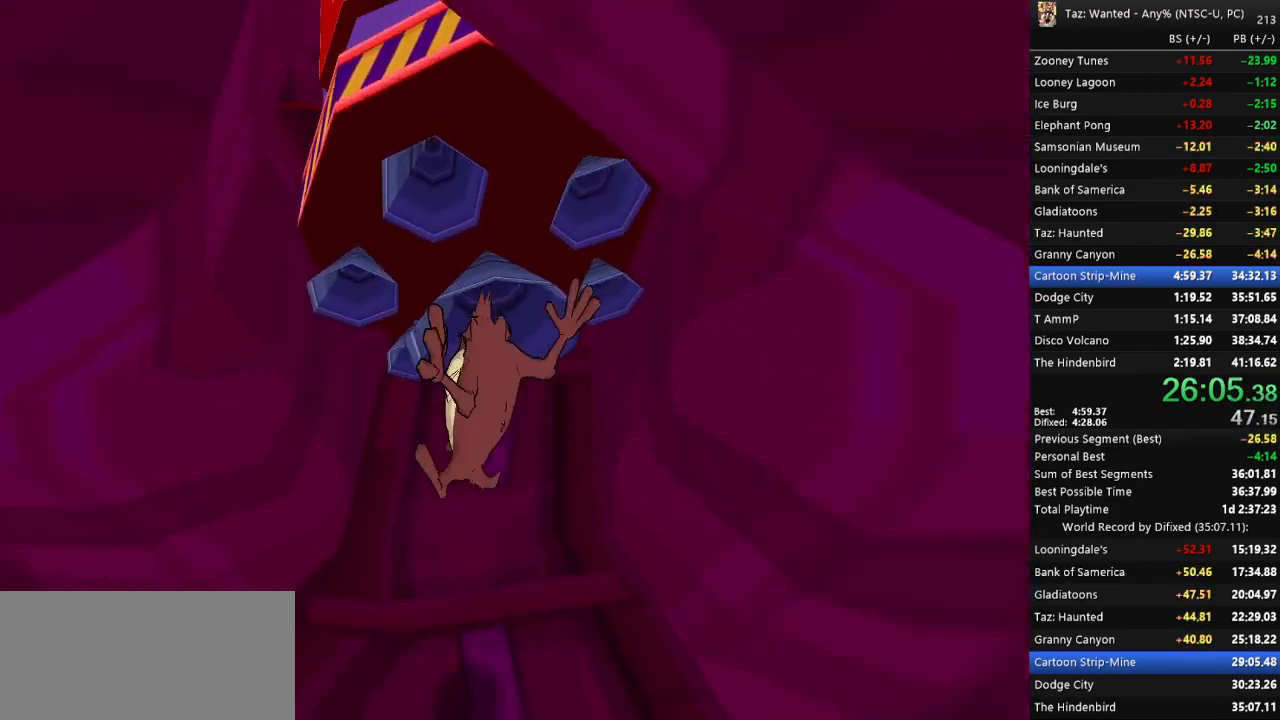
{"keys": ["c", "up"], "events": [[100, "e", "up"], [367, "c", "down"], [400, "left", "down"], [433, "c", "up"], [500, "c", "down"], [500, "left", "up"]]}
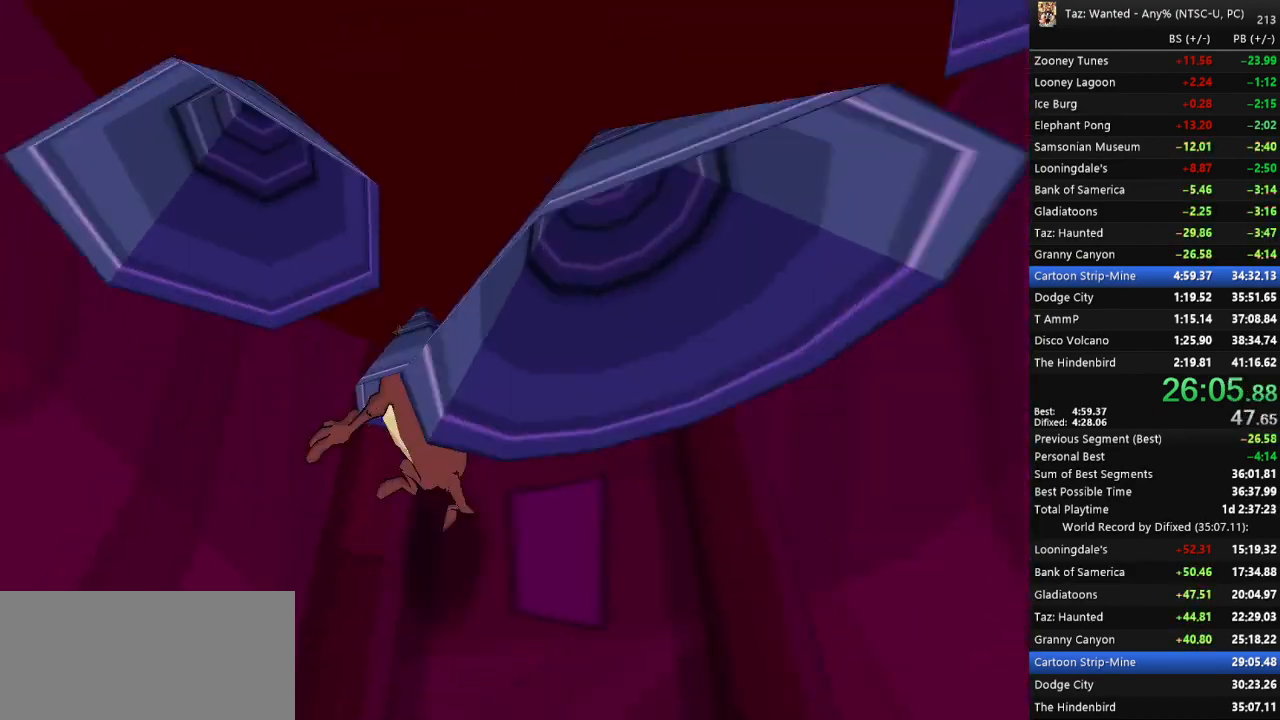
{"keys": ["c", "up"], "events": [[67, "c", "up"], [167, "c", "down"], [167, "right", "down"], [200, "c", "up"], [267, "c", "down"], [333, "c", "up"], [400, "c", "down"], [400, "right", "up"], [433, "c", "up"], [500, "c", "down"]]}
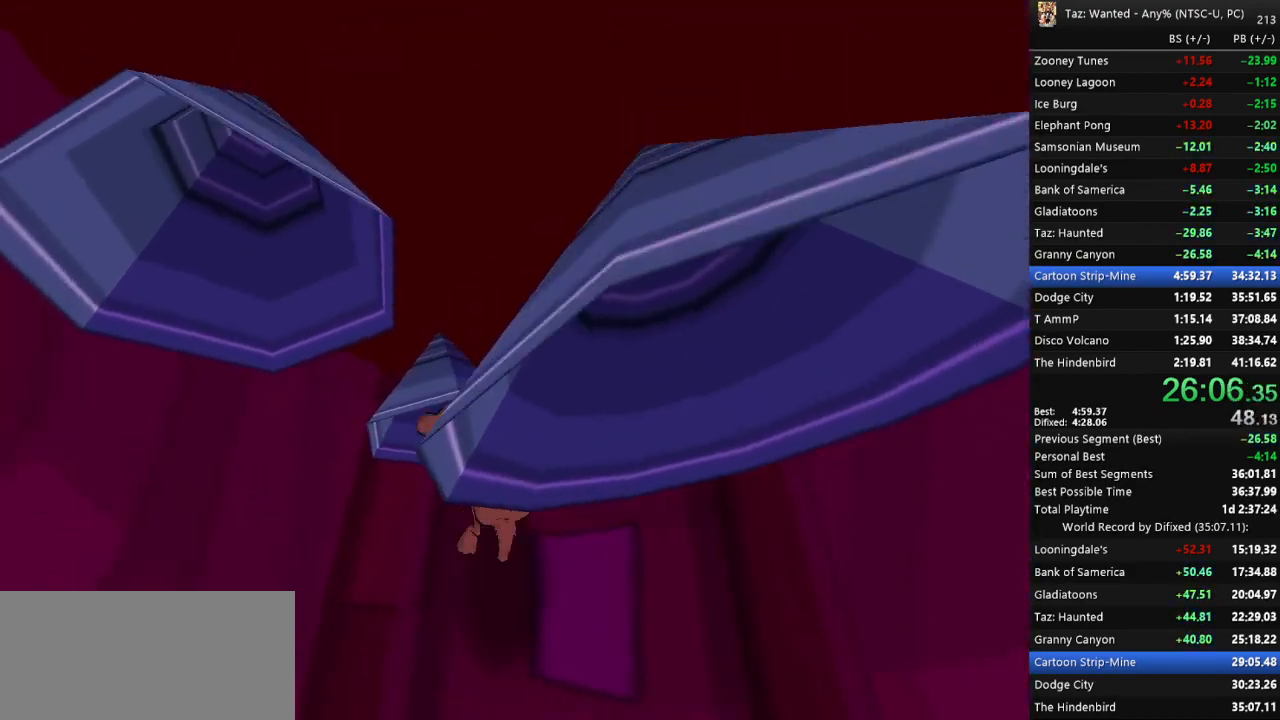
{"keys": ["c", "right"], "events": [[33, "right", "down"], [67, "c", "up"], [133, "c", "down"], [167, "c", "up"], [233, "c", "down"], [300, "c", "up"], [300, "up", "up"], [367, "c", "down"], [367, "up", "down"], [400, "up", "up"], [433, "c", "up"], [500, "c", "down"]]}
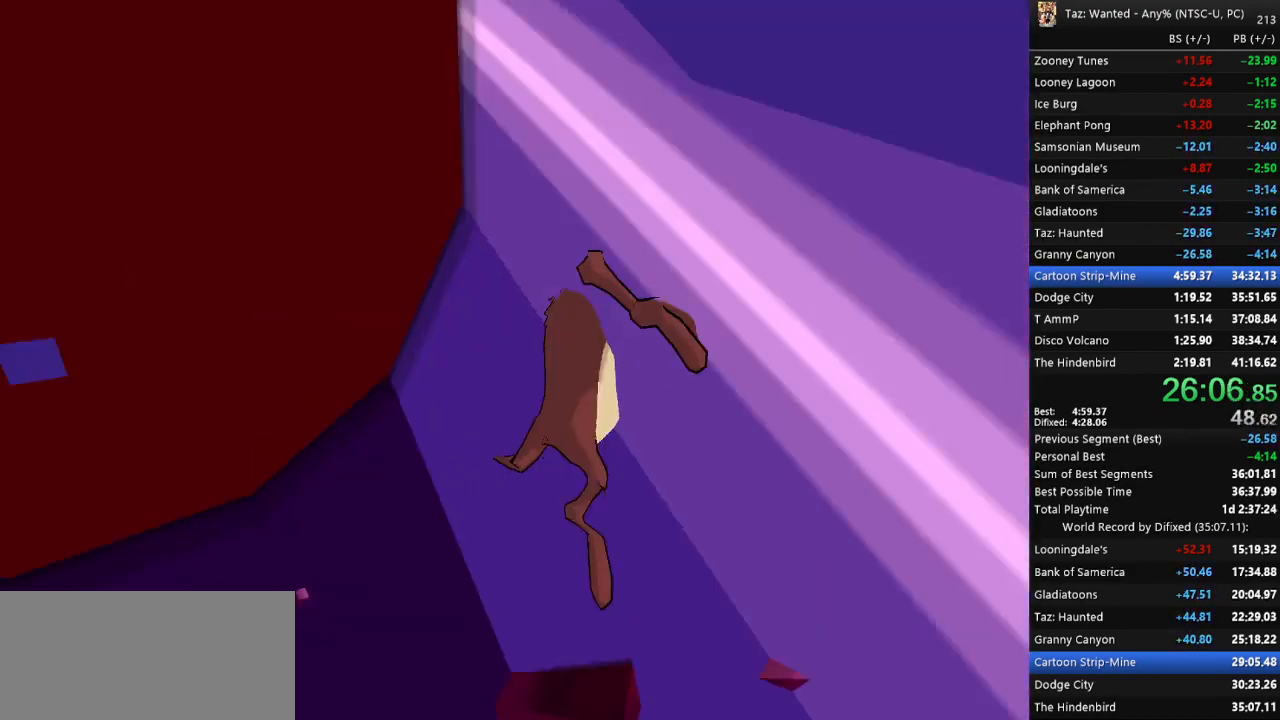
{"keys": ["e", "f", "right"], "events": [[67, "c", "up"], [100, "c", "down"], [133, "c", "up"], [167, "e", "down"], [500, "f", "down"]]}
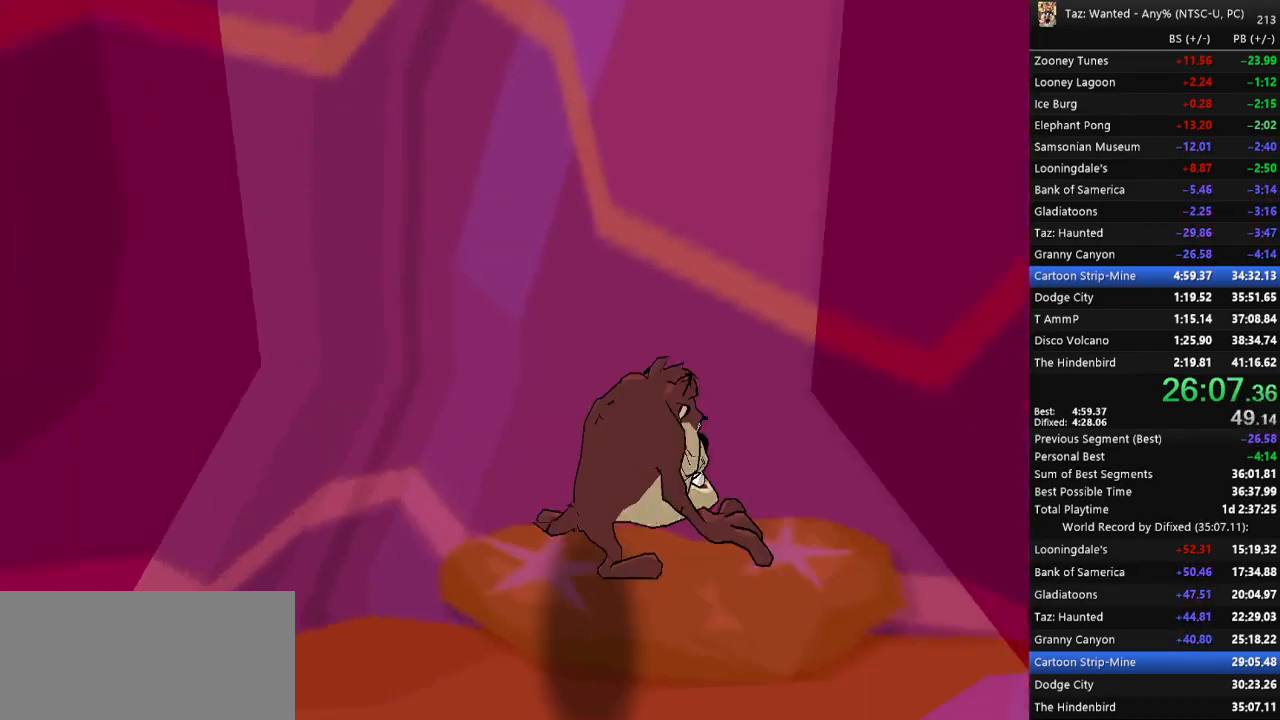
{"keys": ["f", "right", "up"], "events": [[33, "up", "down"], [100, "e", "up"], [333, "right", "up"], [500, "right", "down"]]}